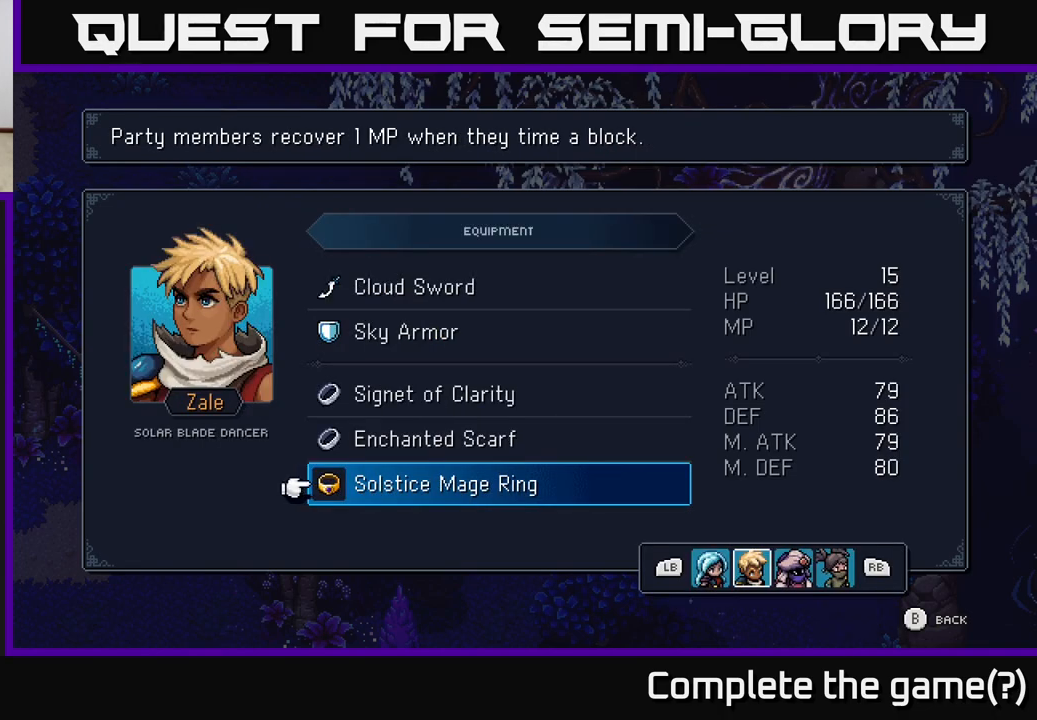
Gameplay with a controller (Xbox layout); each line is a JSON object with the inputs held at the frame after it. "events" lists button and stick changes between this image and that frame as [ms after this image, input, new state], when the widget could be followed in between.
{"buttons": ["L1"], "left_stick": "center", "right_stick": "center", "events": [[450, "L1", "down"]]}
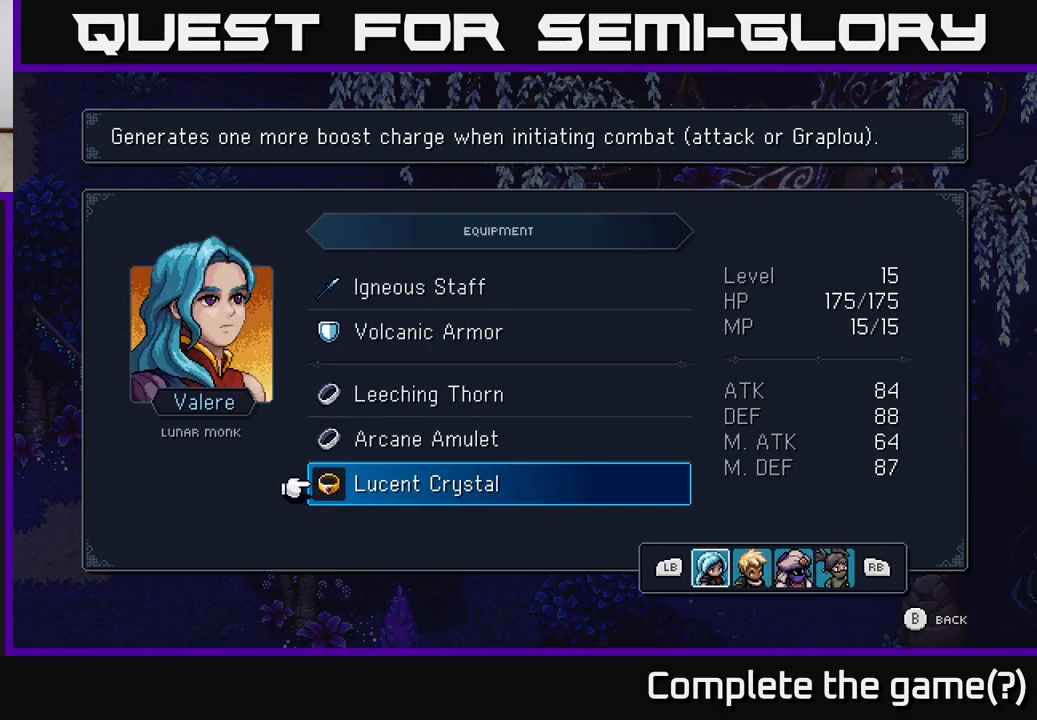
{"buttons": [], "left_stick": "center", "right_stick": "center", "events": [[83, "L1", "up"]]}
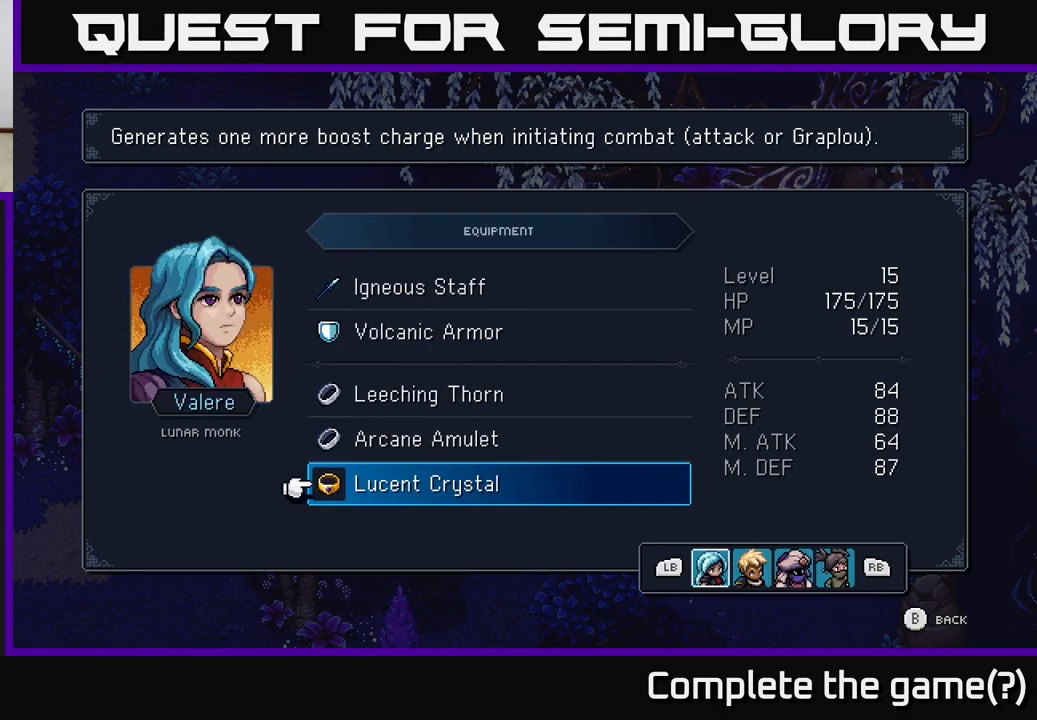
{"buttons": [], "left_stick": "center", "right_stick": "center", "events": []}
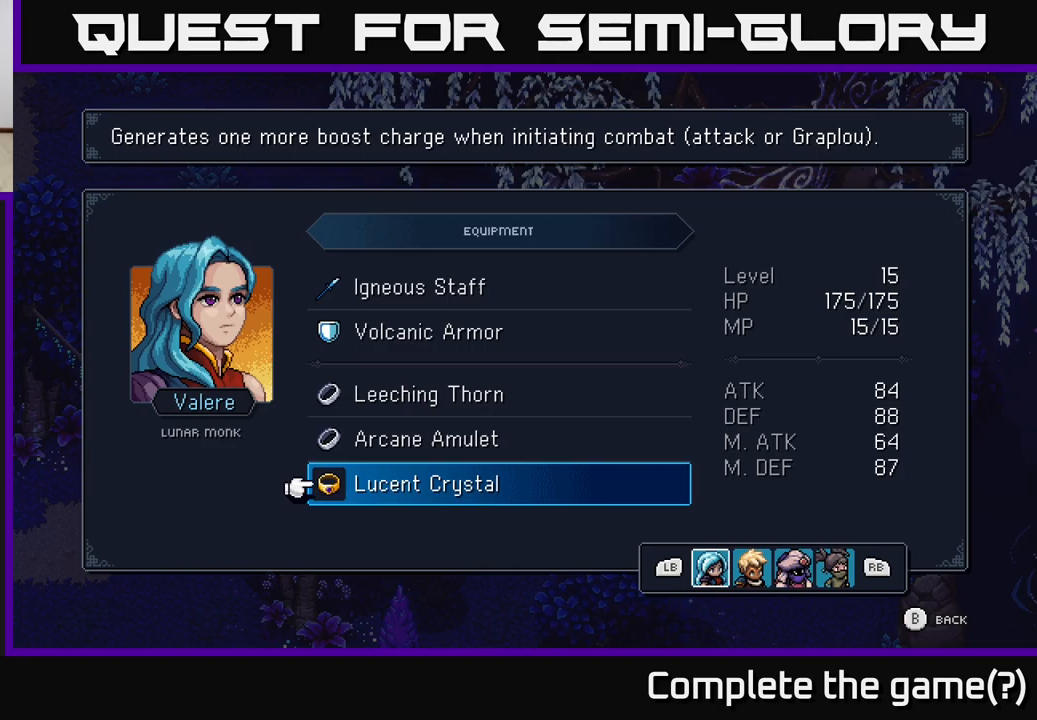
{"buttons": ["L1"], "left_stick": "center", "right_stick": "center", "events": [[433, "L1", "down"]]}
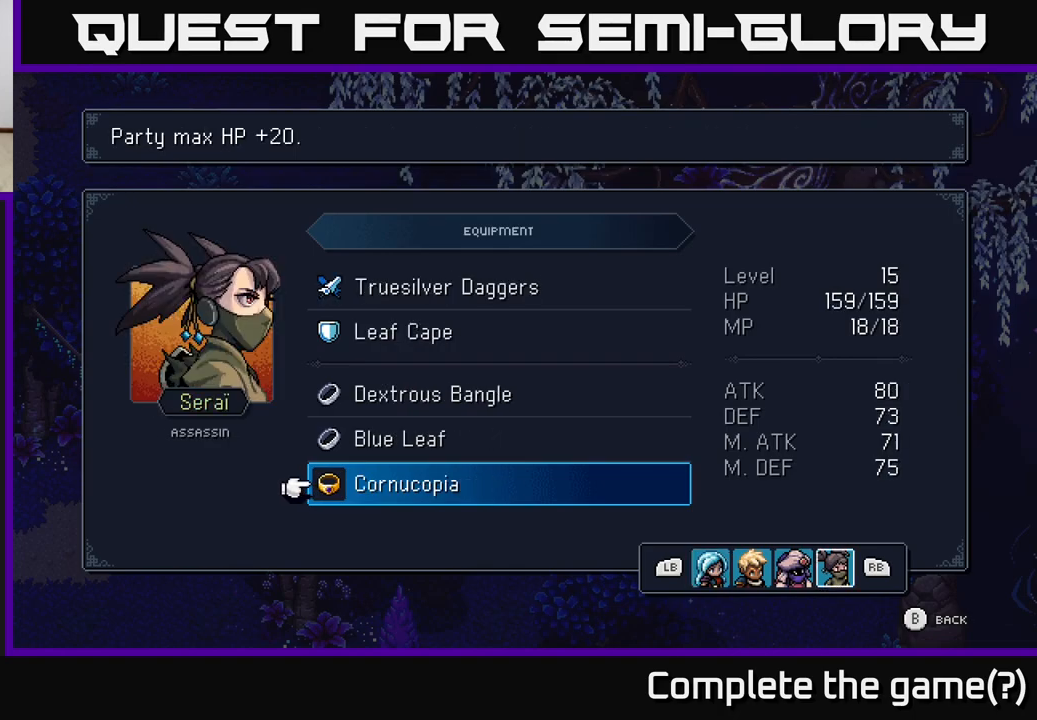
{"buttons": [], "left_stick": "center", "right_stick": "center", "events": [[83, "L1", "up"]]}
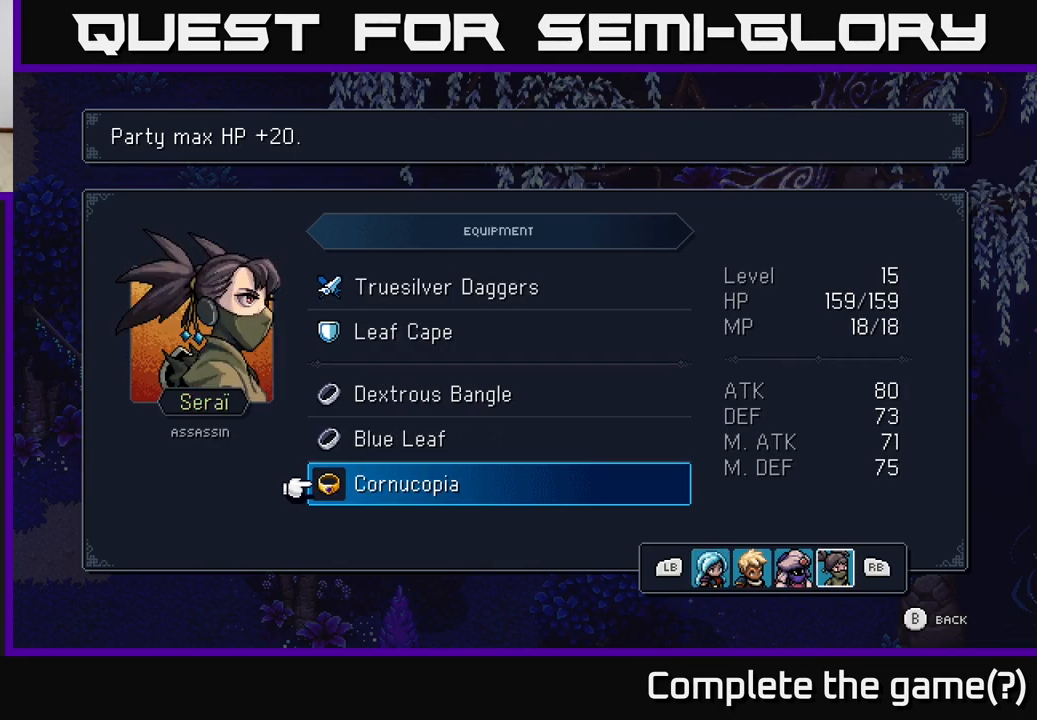
{"buttons": [], "left_stick": "center", "right_stick": "center", "events": []}
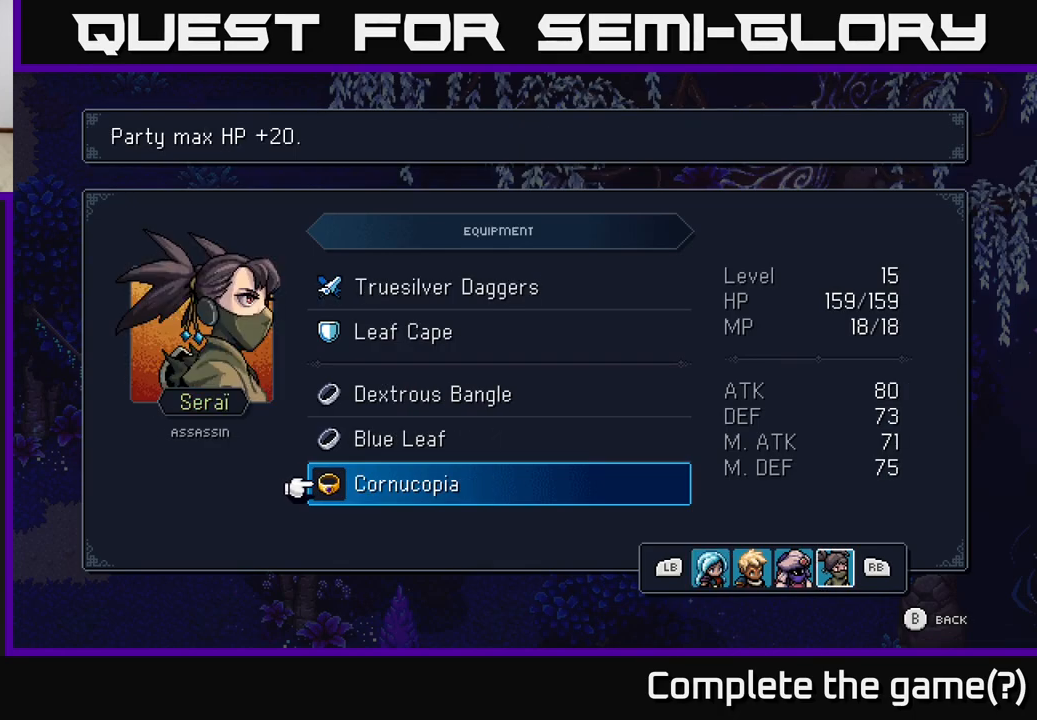
{"buttons": ["L1"], "left_stick": "center", "right_stick": "center", "events": [[433, "L1", "down"]]}
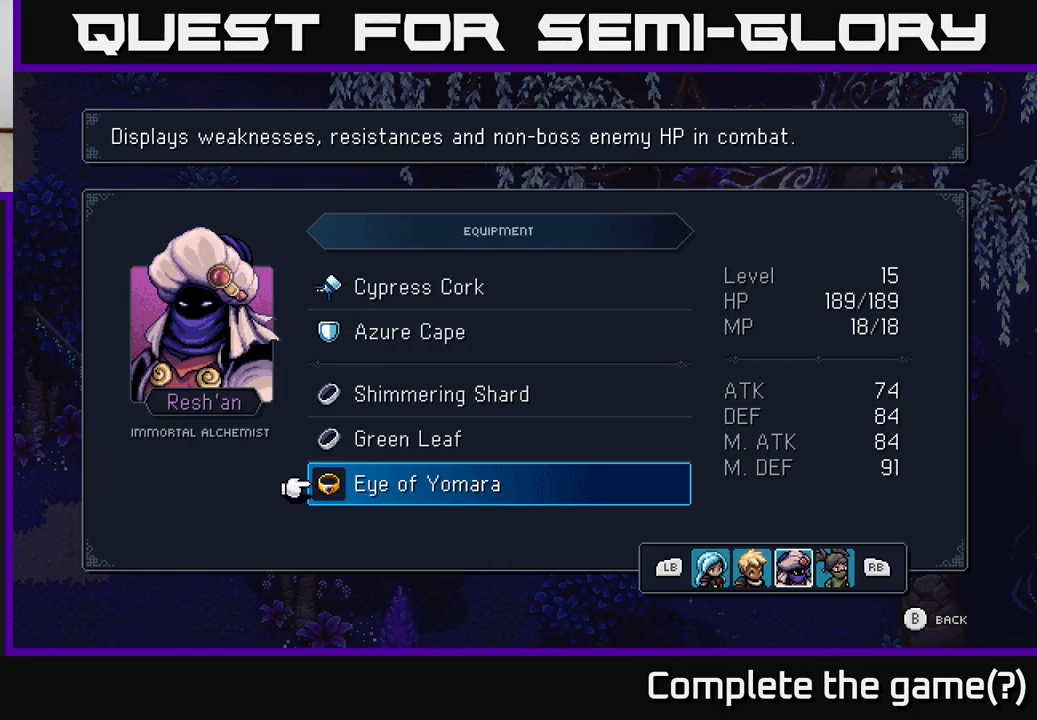
{"buttons": [], "left_stick": "center", "right_stick": "center", "events": [[50, "L1", "up"]]}
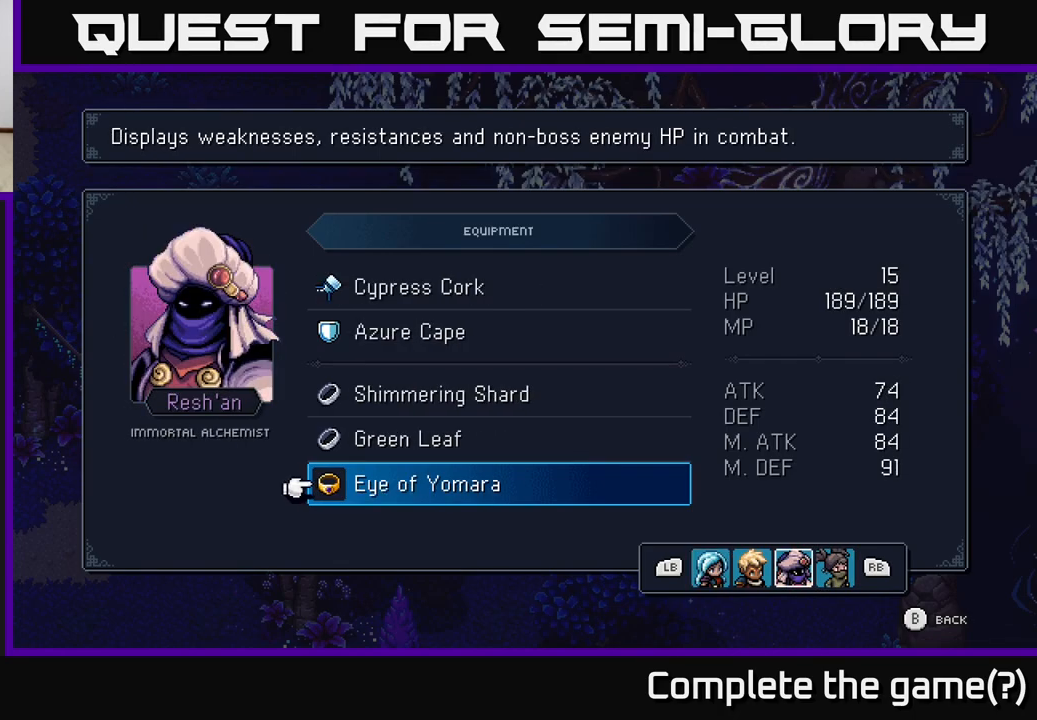
{"buttons": [], "left_stick": "center", "right_stick": "center", "events": [[317, "B", "down"], [400, "B", "up"]]}
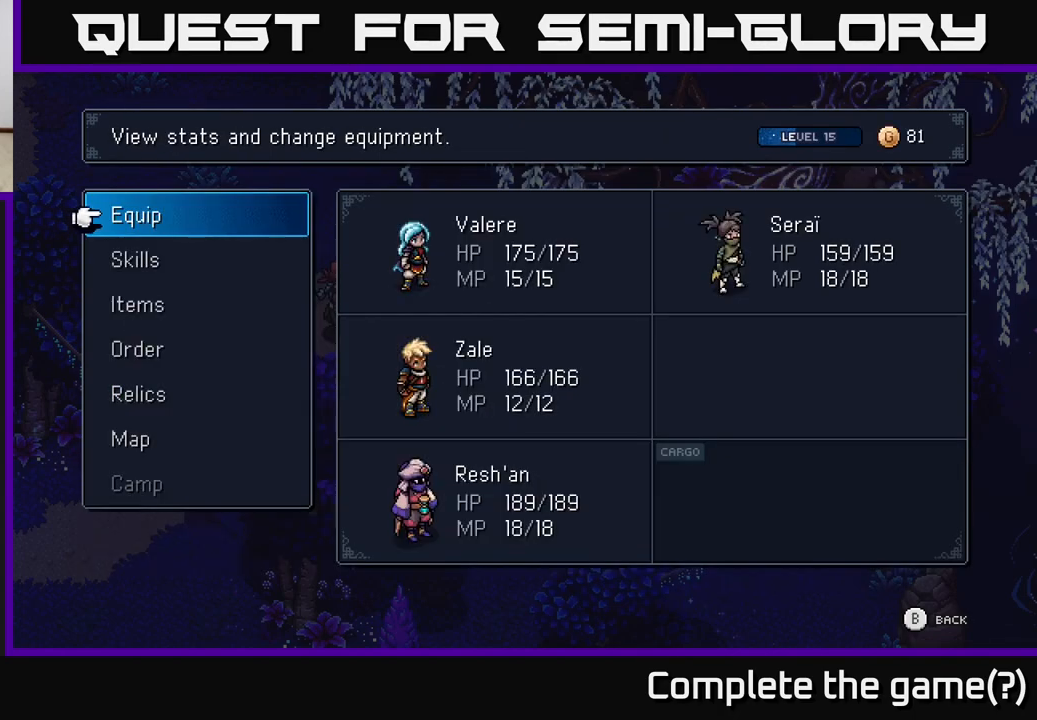
{"buttons": [], "left_stick": "up", "right_stick": "center", "events": [[217, "B", "down"], [267, "B", "up"], [450, "left_stick", "up"]]}
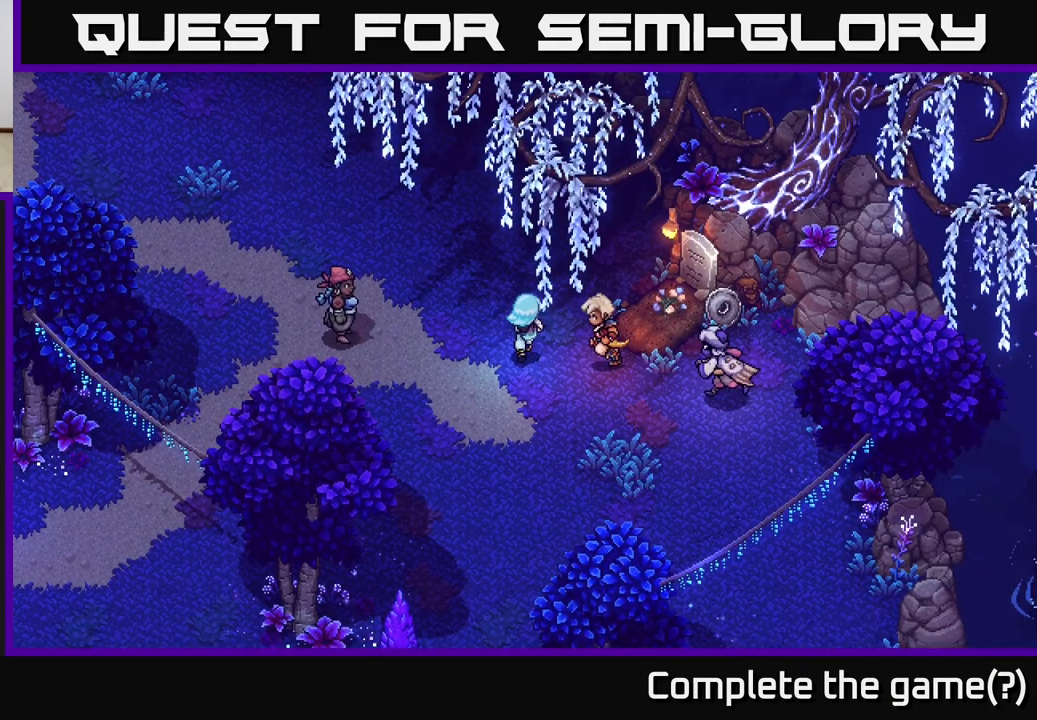
{"buttons": [], "left_stick": "left", "right_stick": "center", "events": [[167, "left_stick", "left"]]}
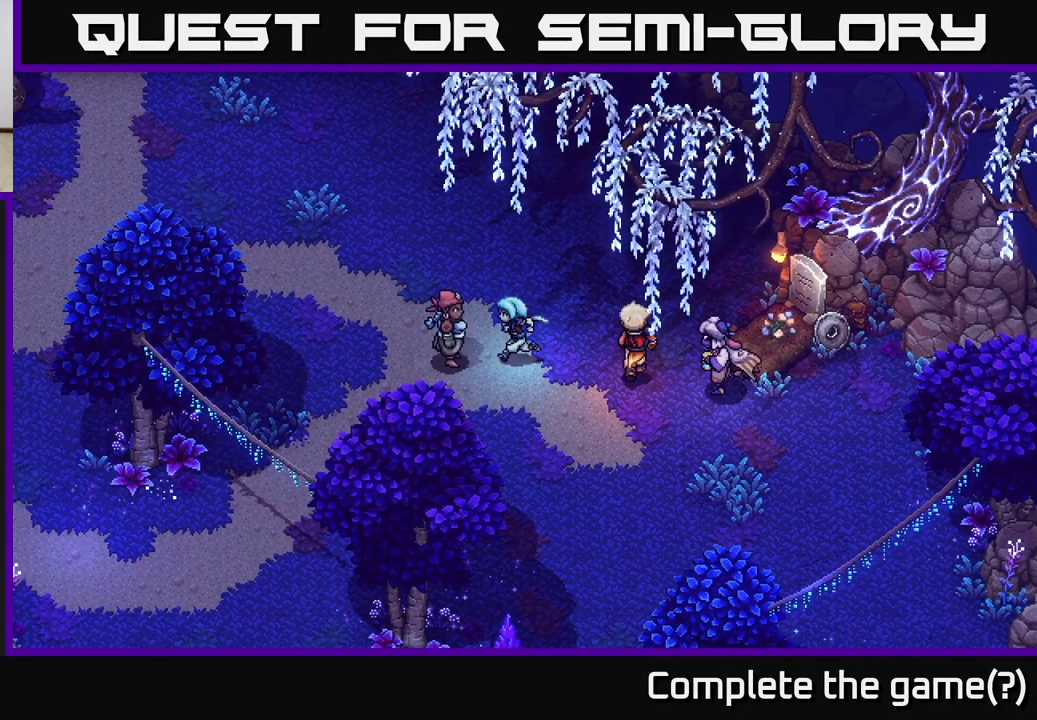
{"buttons": [], "left_stick": "center", "right_stick": "center", "events": [[67, "A", "down"], [67, "left_stick", "center"], [233, "A", "up"]]}
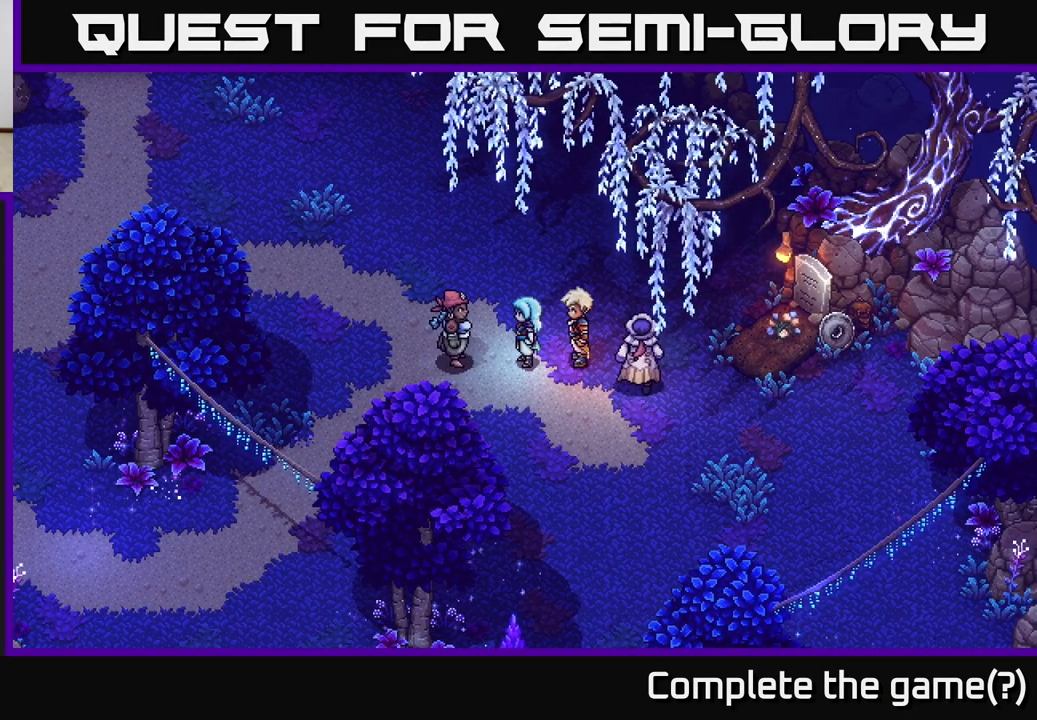
{"buttons": [], "left_stick": "up-left", "right_stick": "center", "events": [[17, "left_stick", "right"], [283, "left_stick", "up"], [417, "left_stick", "up-left"]]}
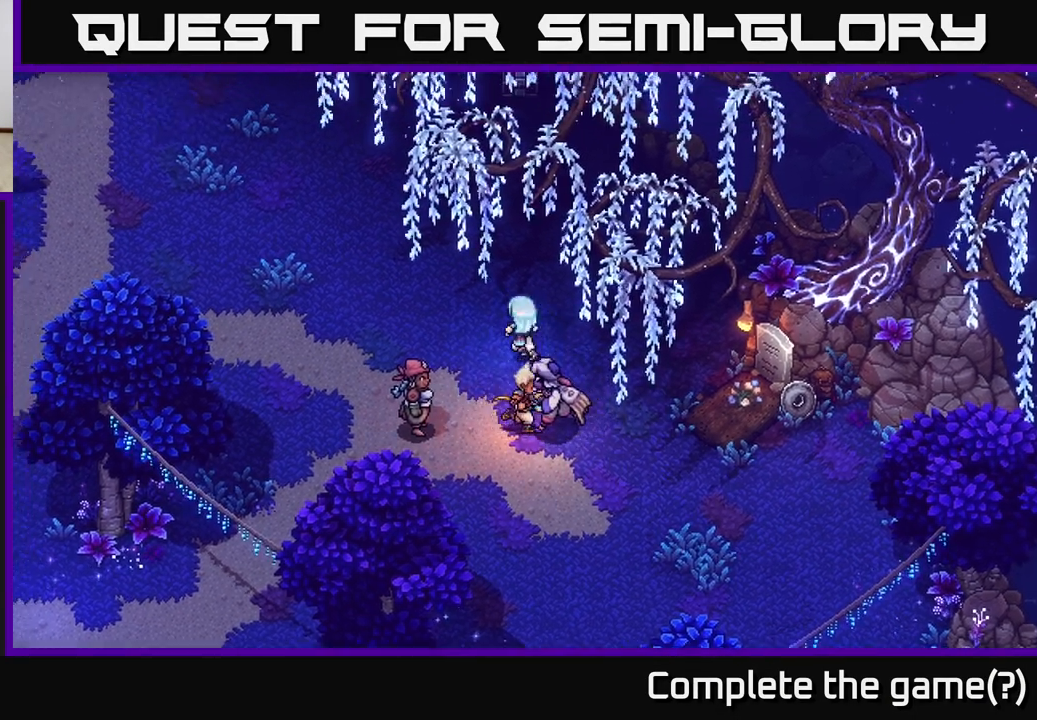
{"buttons": [], "left_stick": "left", "right_stick": "center", "events": [[83, "left_stick", "center"], [200, "left_stick", "down"], [483, "left_stick", "left"]]}
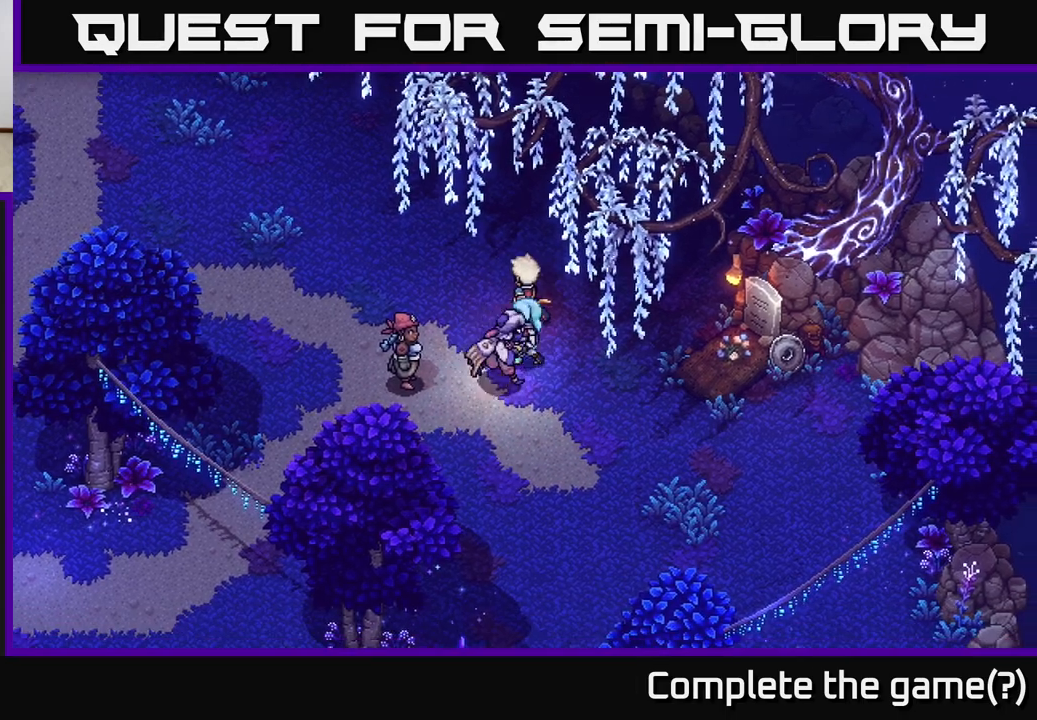
{"buttons": [], "left_stick": "center", "right_stick": "center", "events": [[300, "A", "down"], [300, "left_stick", "center"], [450, "A", "up"]]}
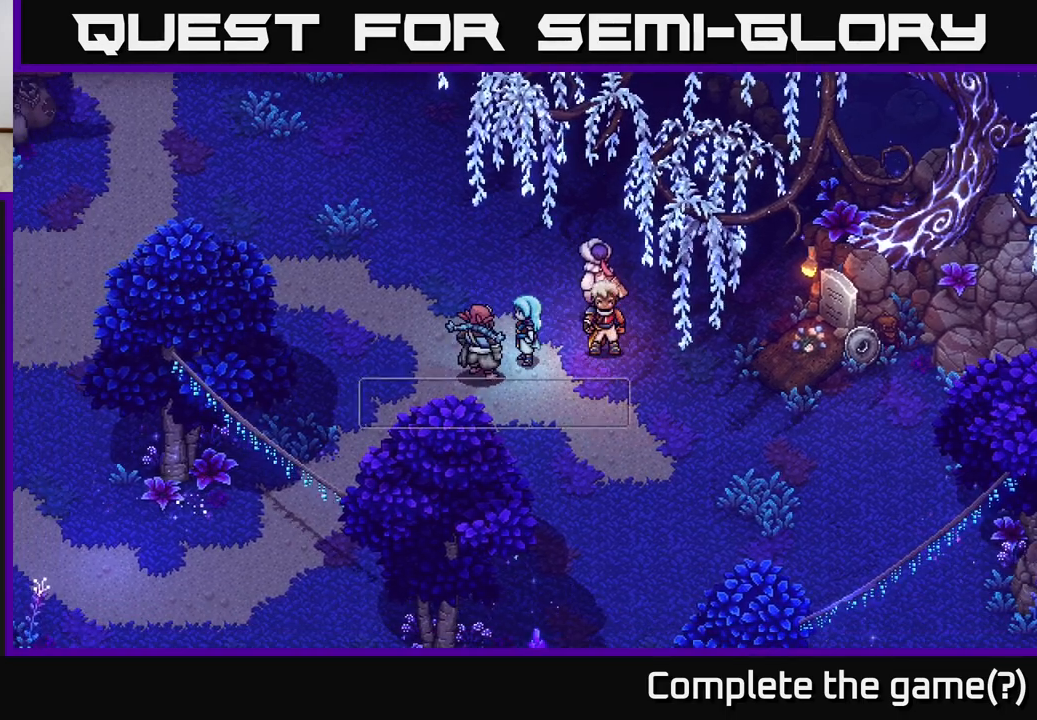
{"buttons": [], "left_stick": "center", "right_stick": "center", "events": []}
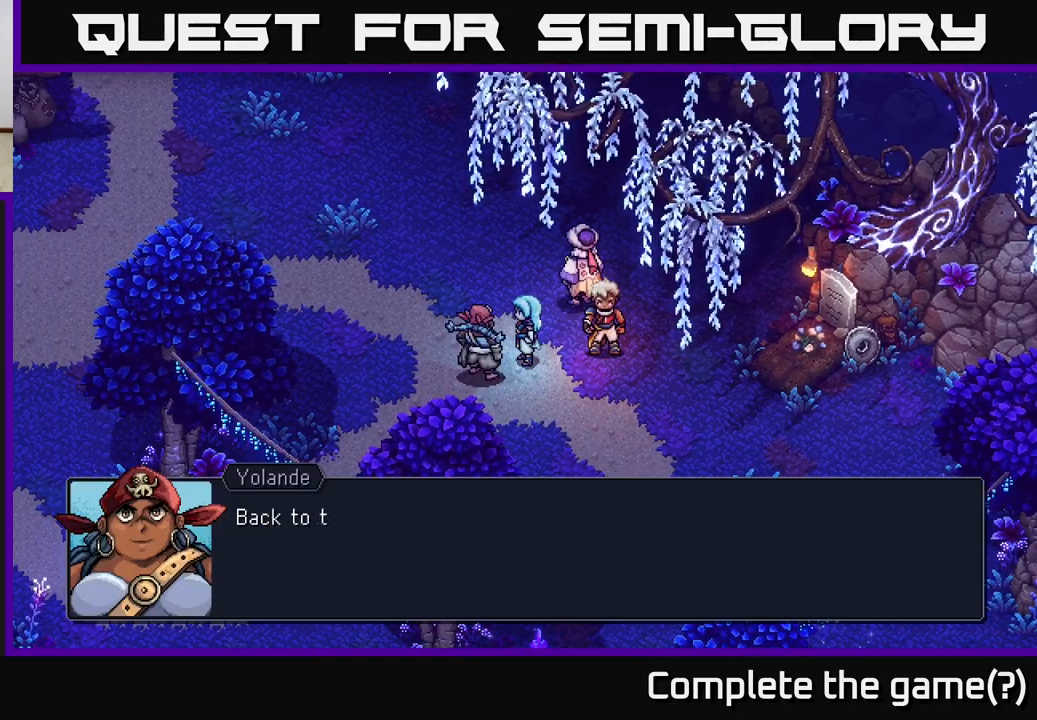
{"buttons": [], "left_stick": "center", "right_stick": "center", "events": [[50, "A", "down"], [233, "A", "up"]]}
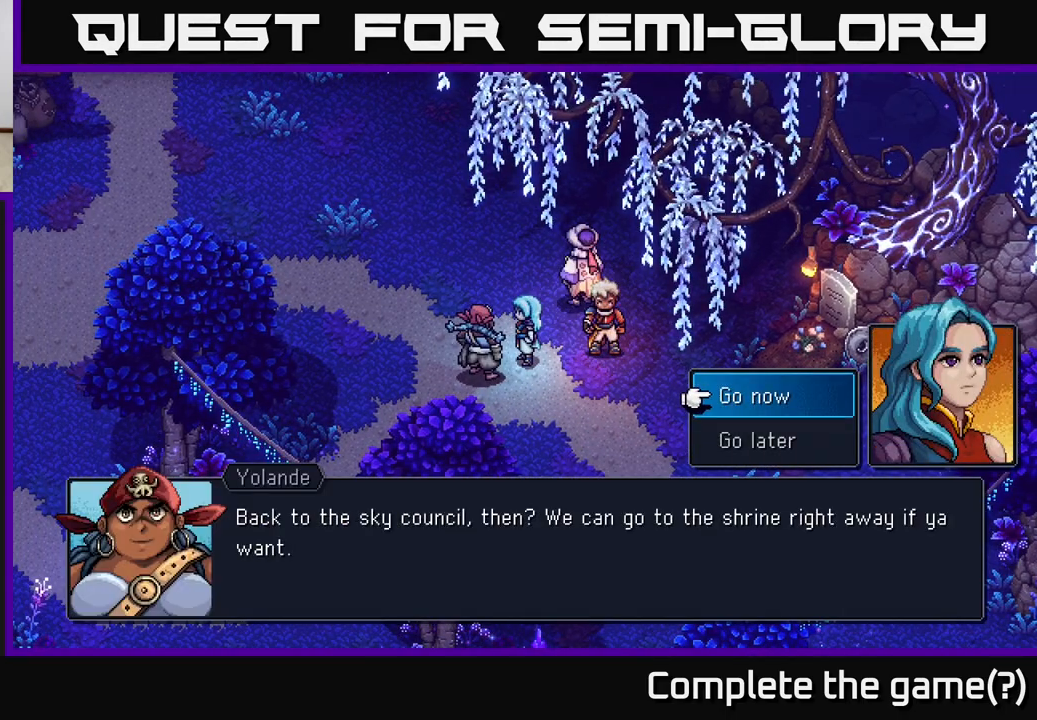
{"buttons": [], "left_stick": "center", "right_stick": "center", "events": []}
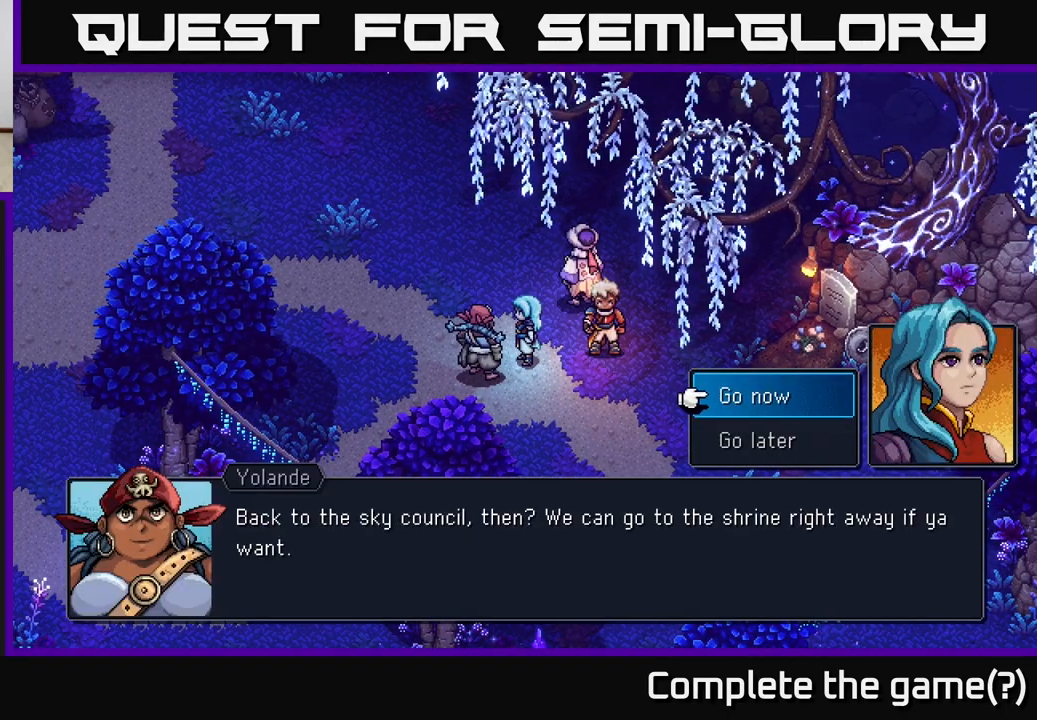
{"buttons": [], "left_stick": "center", "right_stick": "center", "events": []}
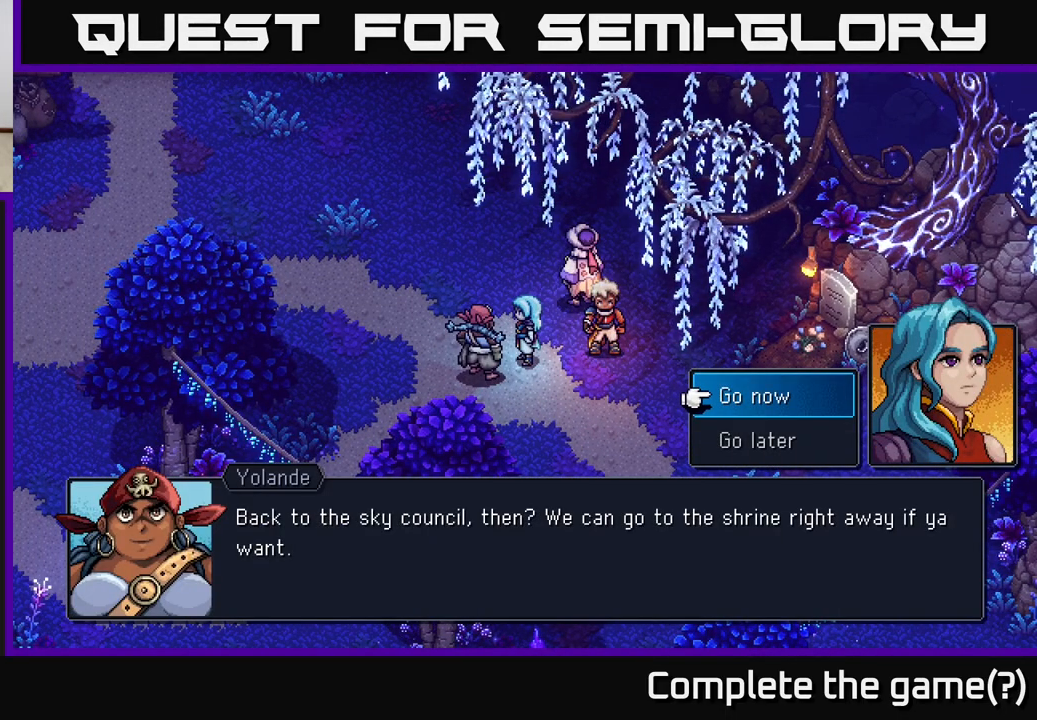
{"buttons": [], "left_stick": "center", "right_stick": "center", "events": []}
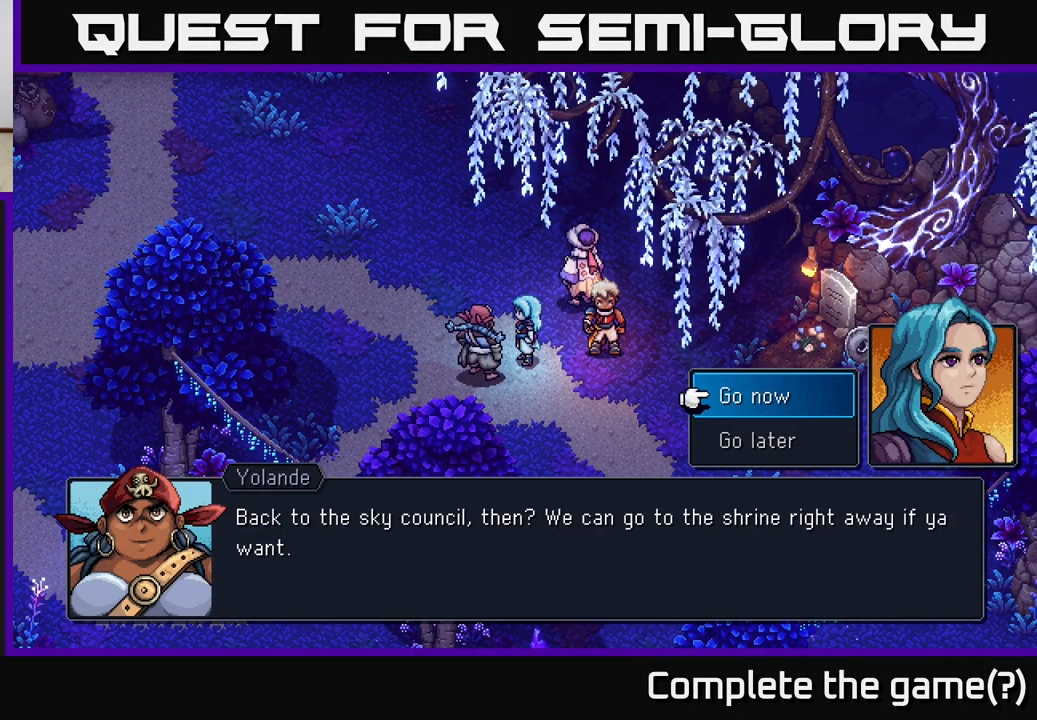
{"buttons": [], "left_stick": "center", "right_stick": "center", "events": []}
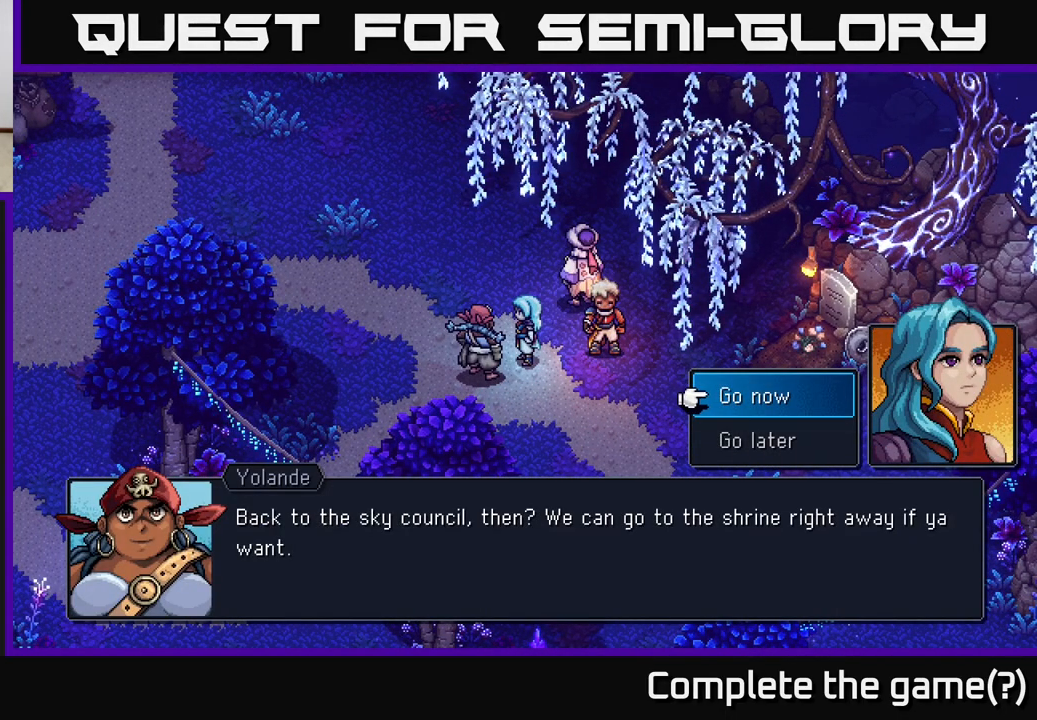
{"buttons": [], "left_stick": "center", "right_stick": "center", "events": [[250, "left_stick", "down"], [467, "left_stick", "center"]]}
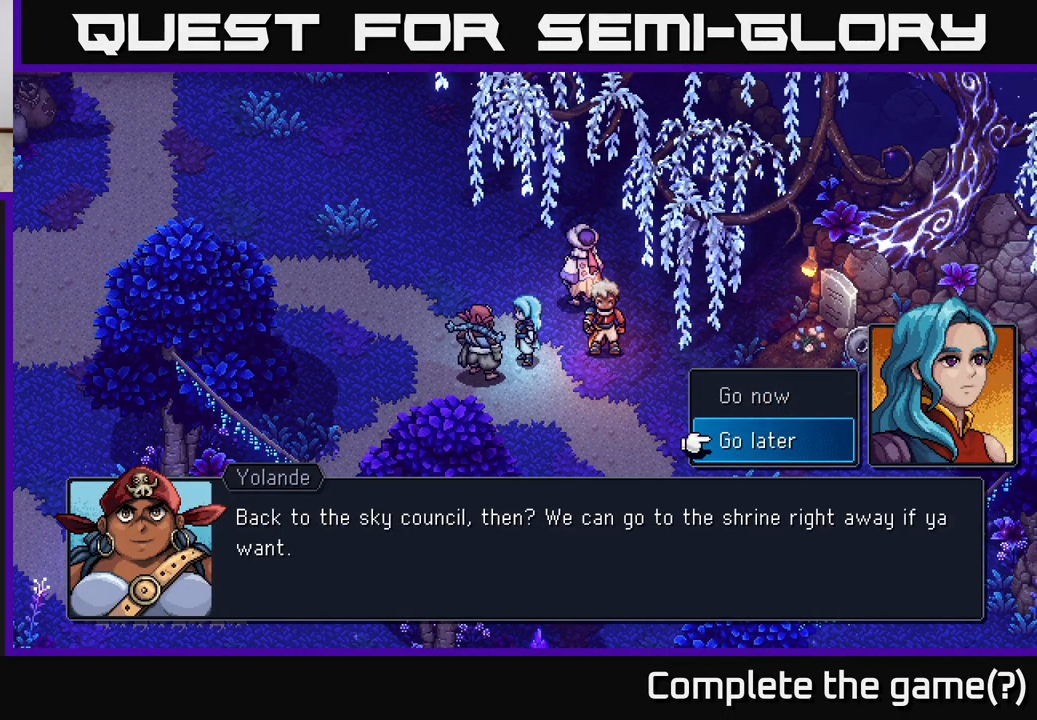
{"buttons": [], "left_stick": "center", "right_stick": "center", "events": []}
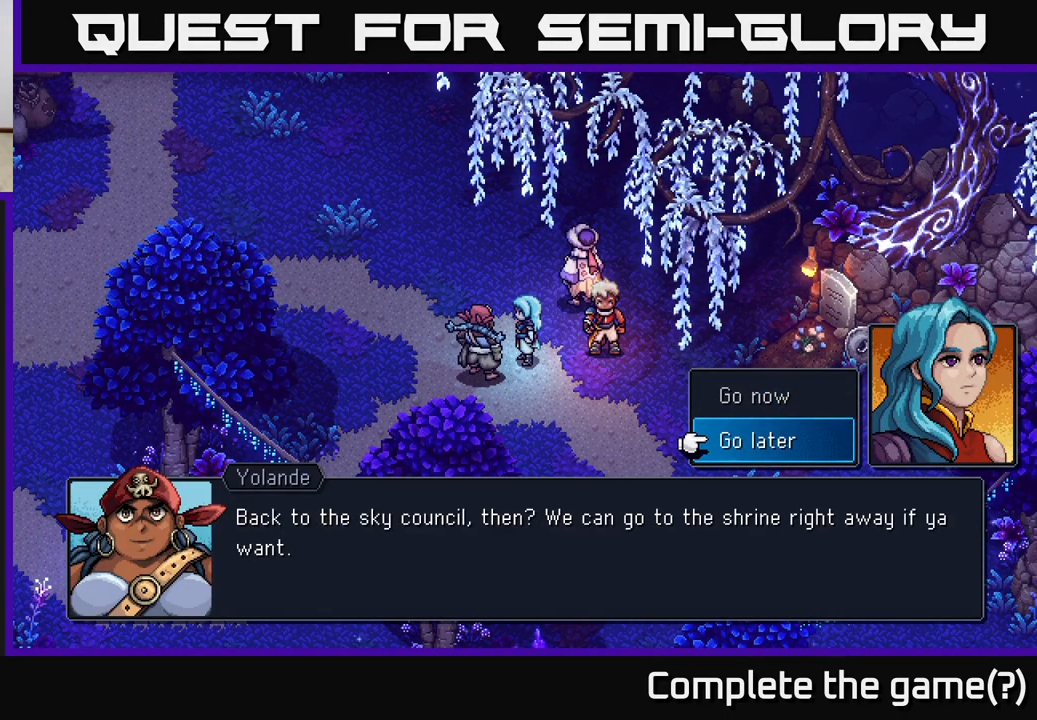
{"buttons": [], "left_stick": "center", "right_stick": "center", "events": [[67, "left_stick", "up"], [233, "left_stick", "center"], [317, "left_stick", "down"], [500, "left_stick", "center"]]}
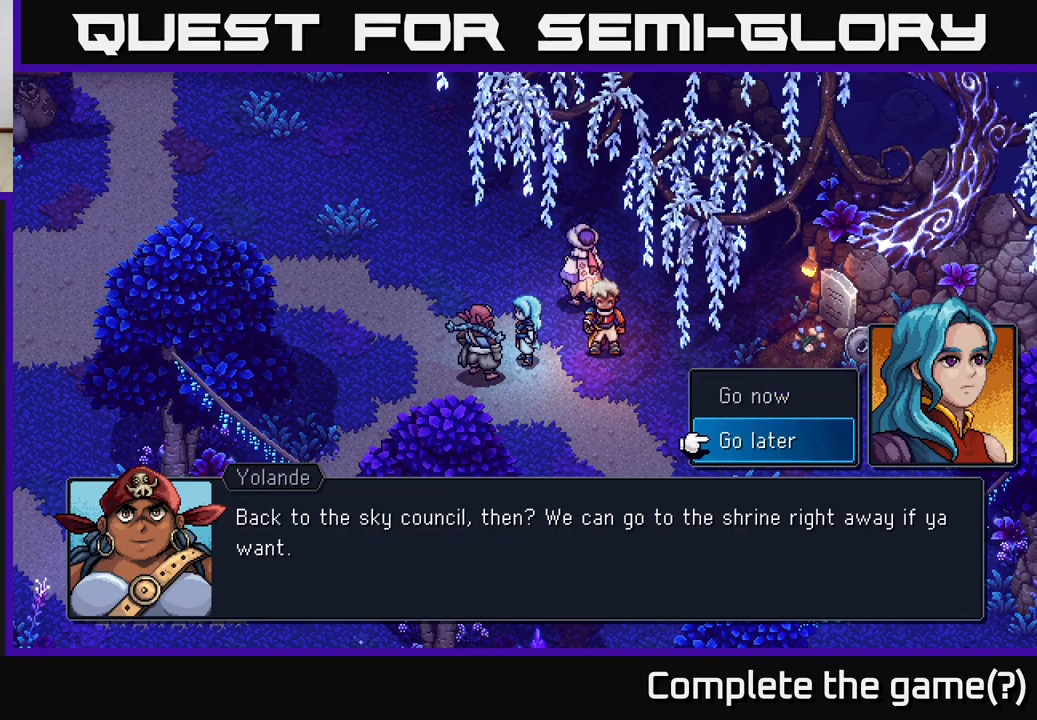
{"buttons": [], "left_stick": "center", "right_stick": "center", "events": [[33, "left_stick", "up"], [183, "left_stick", "center"], [283, "A", "down"], [383, "A", "up"]]}